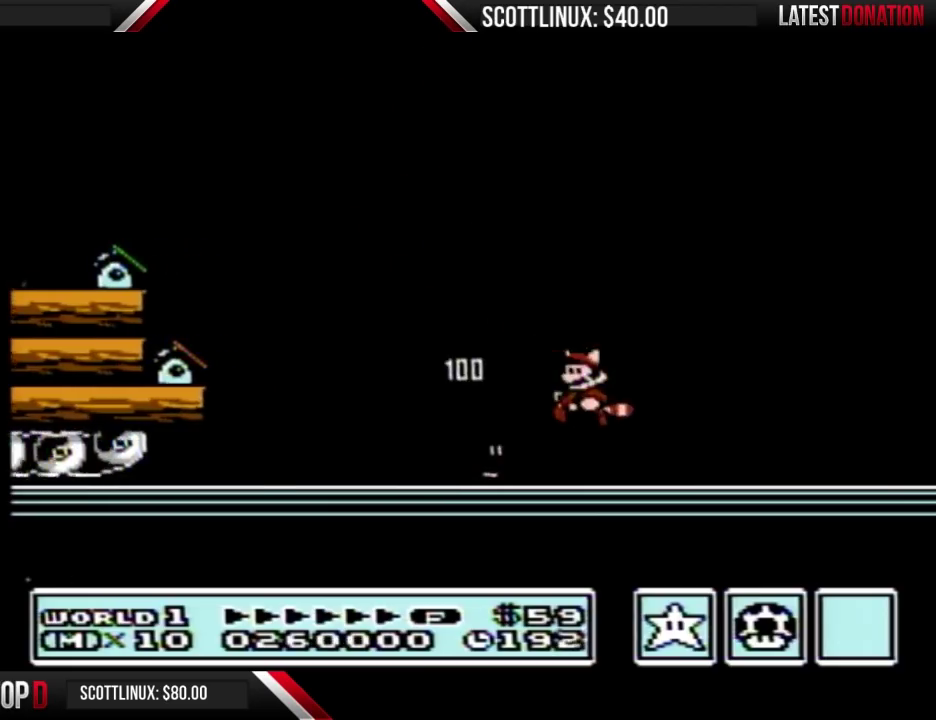
Gameplay with a controller (Nintendo layout); each line is a JSON object with the inputs held at the frame after it. "events" lists button and stick changes between this image and that frame as [ms after this image, input, new state], when the widget could be followed in between. Not read: L3 R3.
{"buttons": ["B", "DPAD_RIGHT"], "events": [[33, "B", "down"], [433, "B", "up"], [467, "DPAD_LEFT", "up"], [500, "B", "down"], [500, "DPAD_RIGHT", "down"]]}
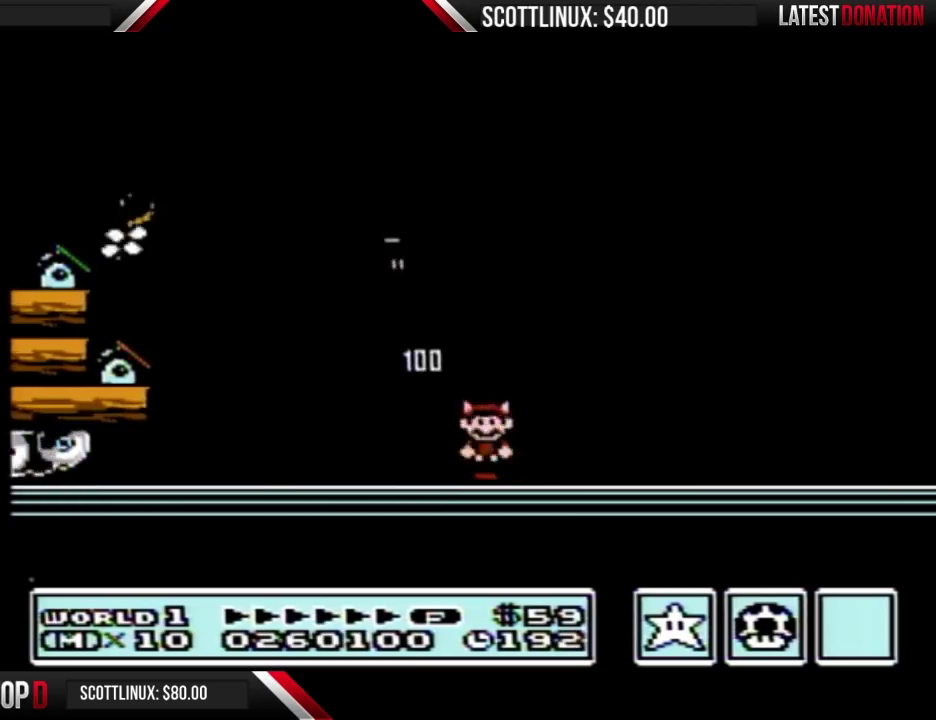
{"buttons": ["B", "DPAD_RIGHT"], "events": []}
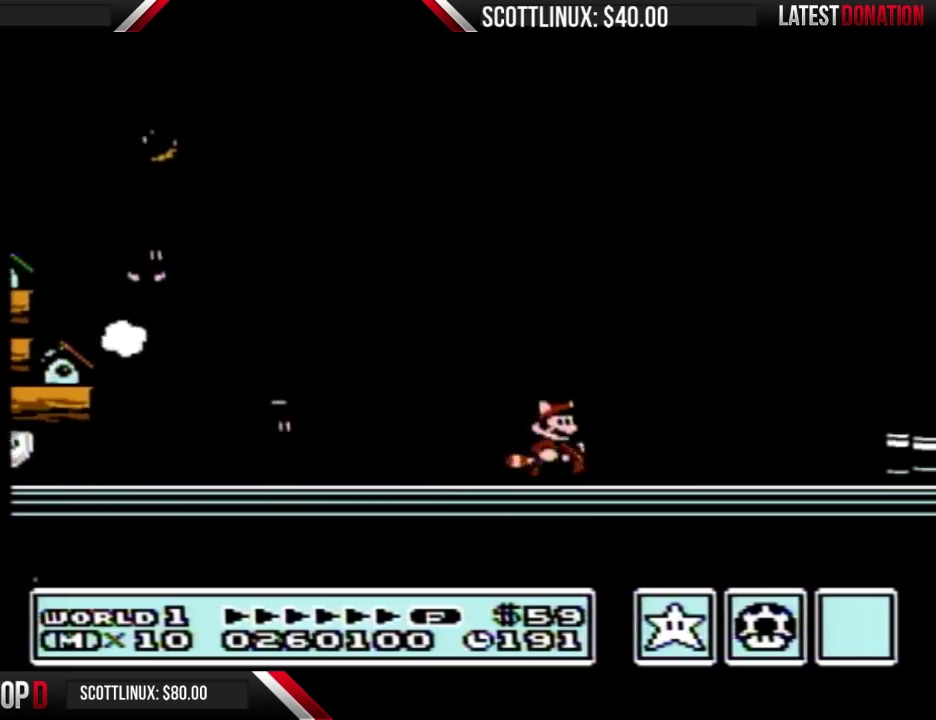
{"buttons": ["A", "B"], "events": [[133, "DPAD_DOWN", "down"], [133, "DPAD_RIGHT", "up"], [167, "A", "down"], [233, "DPAD_DOWN", "up"]]}
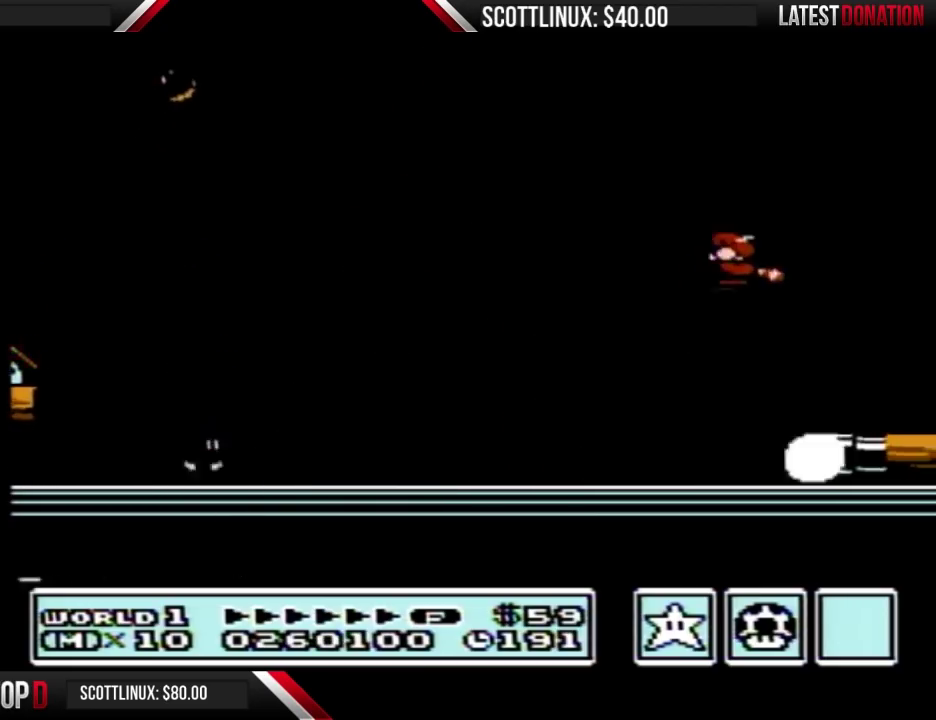
{"buttons": [], "events": [[33, "A", "up"], [33, "B", "up"], [100, "B", "down"], [167, "DPAD_RIGHT", "down"], [300, "B", "up"], [500, "DPAD_RIGHT", "up"]]}
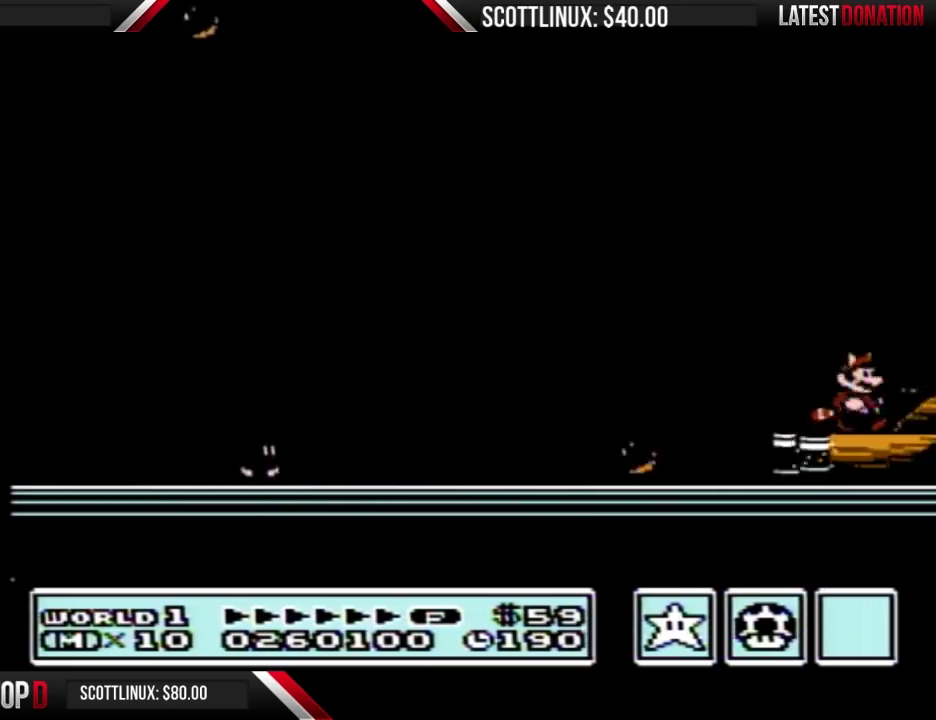
{"buttons": ["B", "DPAD_RIGHT"], "events": [[33, "DPAD_DOWN", "down"], [67, "B", "down"], [100, "A", "down"], [133, "DPAD_DOWN", "up"], [333, "DPAD_RIGHT", "down"], [400, "A", "up"], [433, "B", "up"], [500, "B", "down"]]}
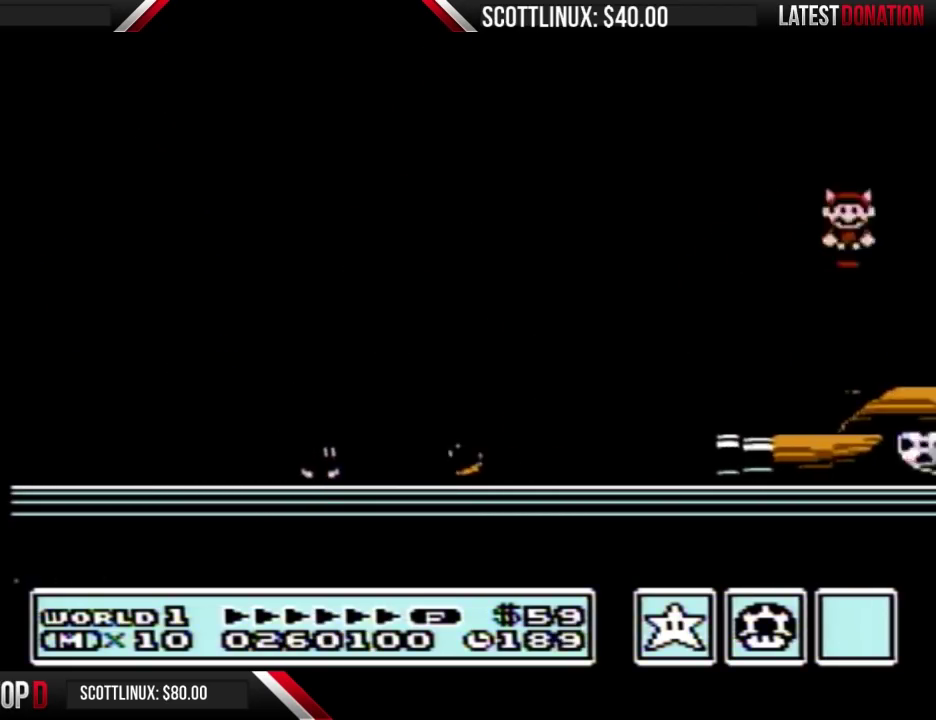
{"buttons": ["A", "B"], "events": [[267, "B", "up"], [400, "DPAD_DOWN", "down"], [400, "DPAD_RIGHT", "up"], [433, "A", "down"], [433, "B", "down"], [500, "DPAD_DOWN", "up"]]}
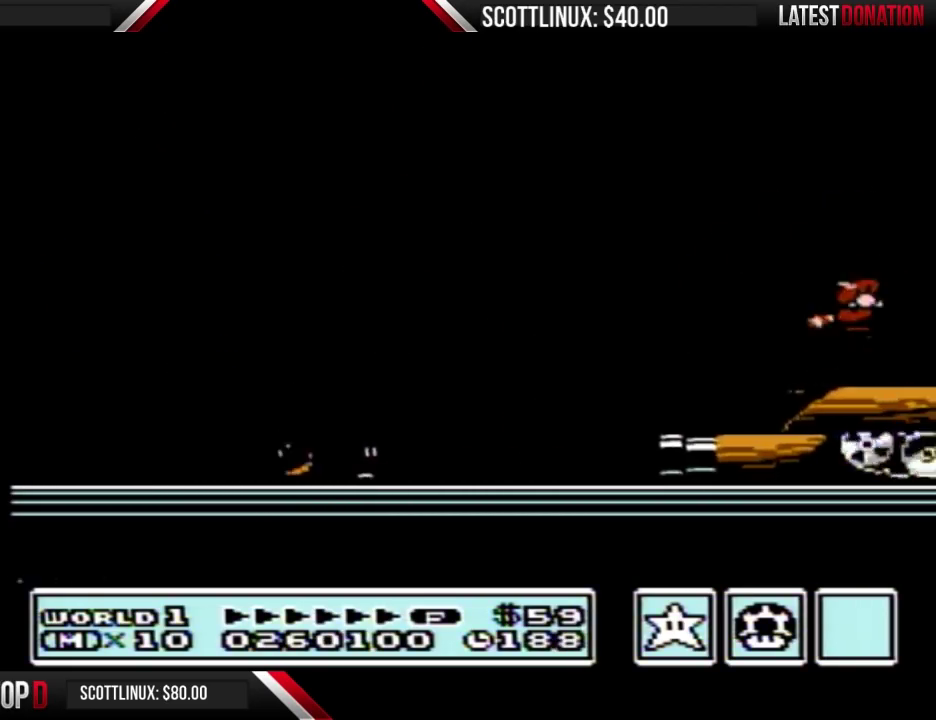
{"buttons": ["B", "DPAD_DOWN"], "events": [[33, "A", "up"], [33, "B", "up"], [133, "B", "down"], [200, "DPAD_RIGHT", "down"], [467, "DPAD_RIGHT", "up"], [500, "DPAD_DOWN", "down"]]}
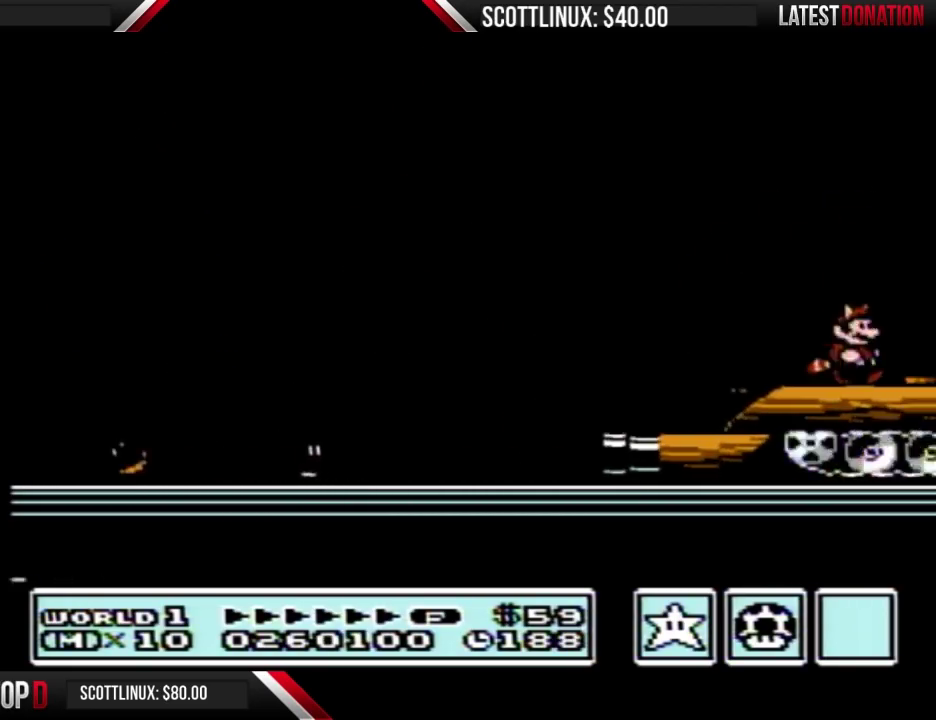
{"buttons": ["B", "DPAD_DOWN", "DPAD_RIGHT"], "events": [[33, "DPAD_DOWN", "up"], [33, "DPAD_RIGHT", "down"], [133, "DPAD_DOWN", "down"], [167, "DPAD_RIGHT", "up"], [233, "DPAD_RIGHT", "down"], [300, "DPAD_RIGHT", "up"], [500, "DPAD_RIGHT", "down"]]}
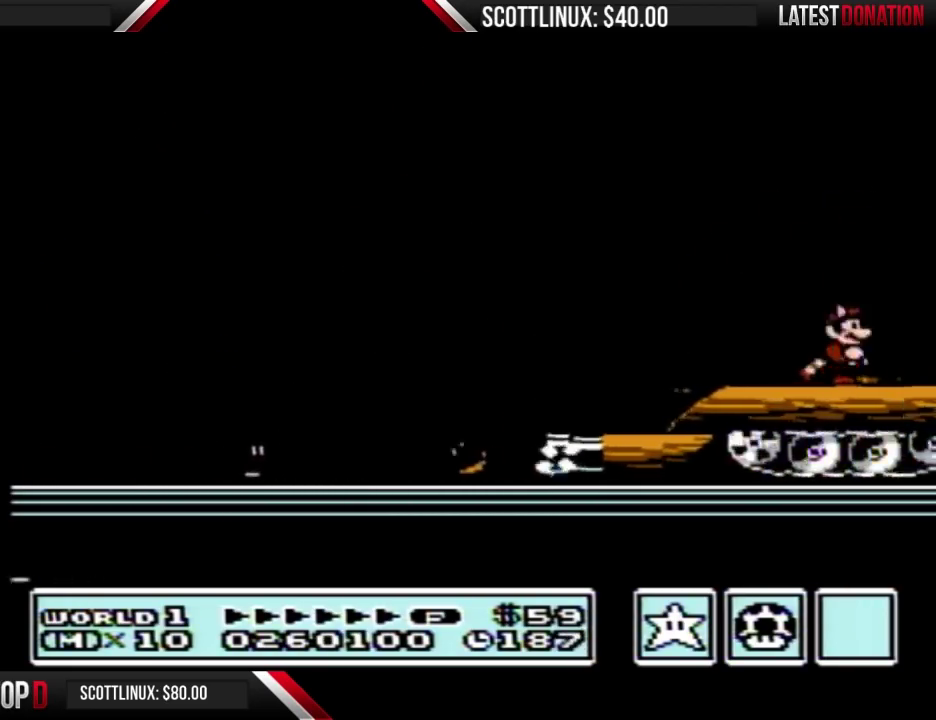
{"buttons": ["DPAD_RIGHT"], "events": [[33, "DPAD_RIGHT", "up"], [133, "DPAD_DOWN", "up"], [133, "DPAD_RIGHT", "down"], [333, "B", "up"]]}
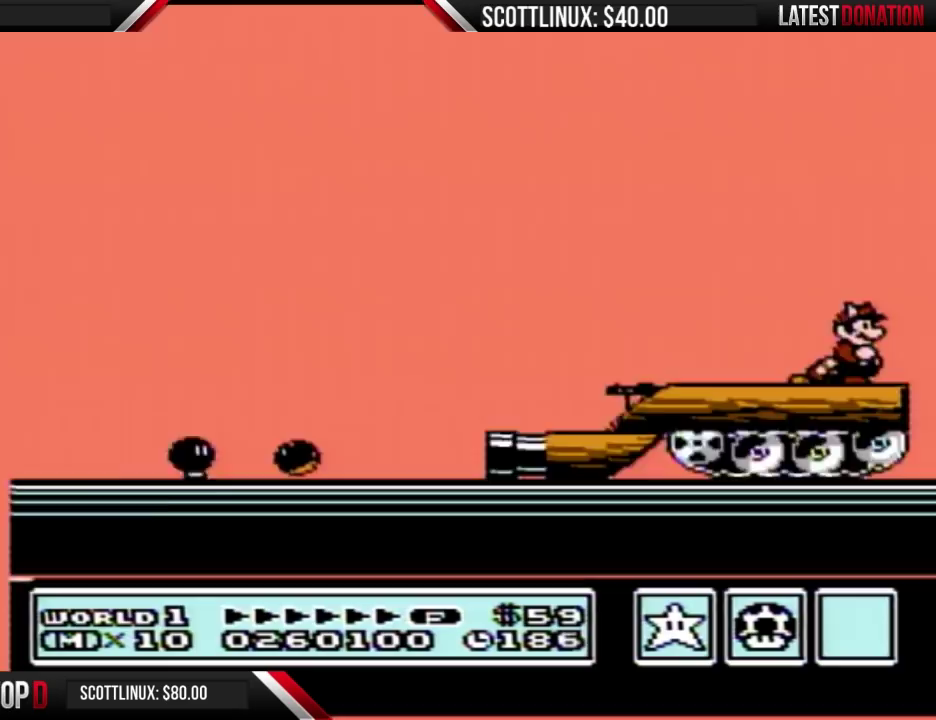
{"buttons": ["A", "B"], "events": [[367, "B", "down"], [367, "DPAD_DOWN", "down"], [367, "DPAD_RIGHT", "up"], [400, "A", "down"], [500, "DPAD_DOWN", "up"]]}
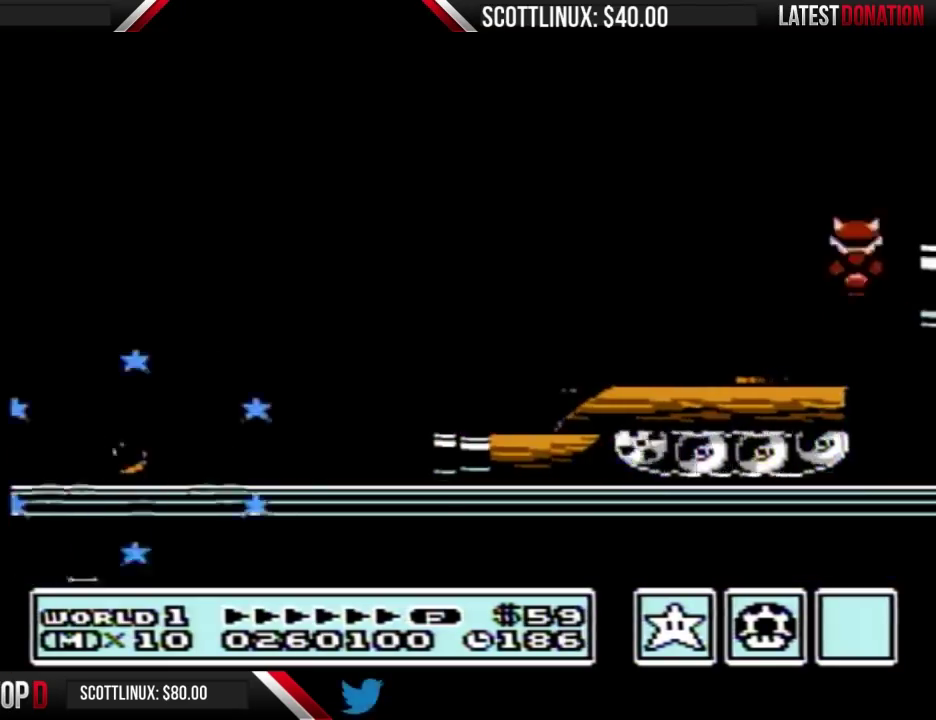
{"buttons": ["A", "B", "DPAD_RIGHT"], "events": [[100, "DPAD_RIGHT", "down"], [333, "A", "up"], [433, "A", "down"]]}
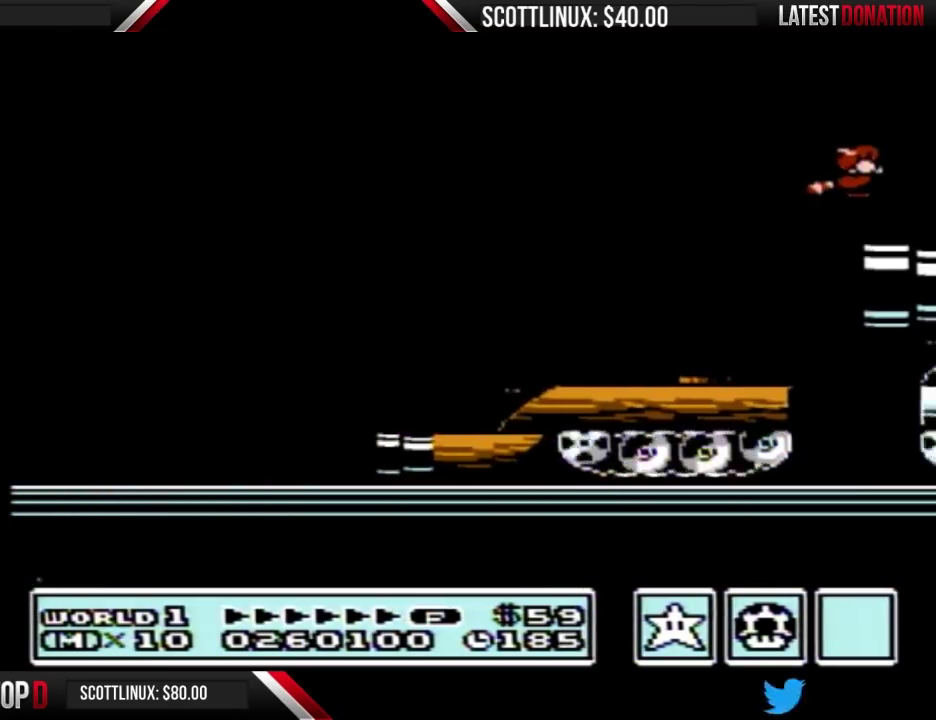
{"buttons": [], "events": [[33, "A", "up"], [33, "B", "up"], [100, "B", "down"], [267, "DPAD_DOWN", "down"], [267, "DPAD_RIGHT", "up"], [367, "A", "down"], [433, "A", "up"], [433, "DPAD_DOWN", "up"], [467, "B", "up"]]}
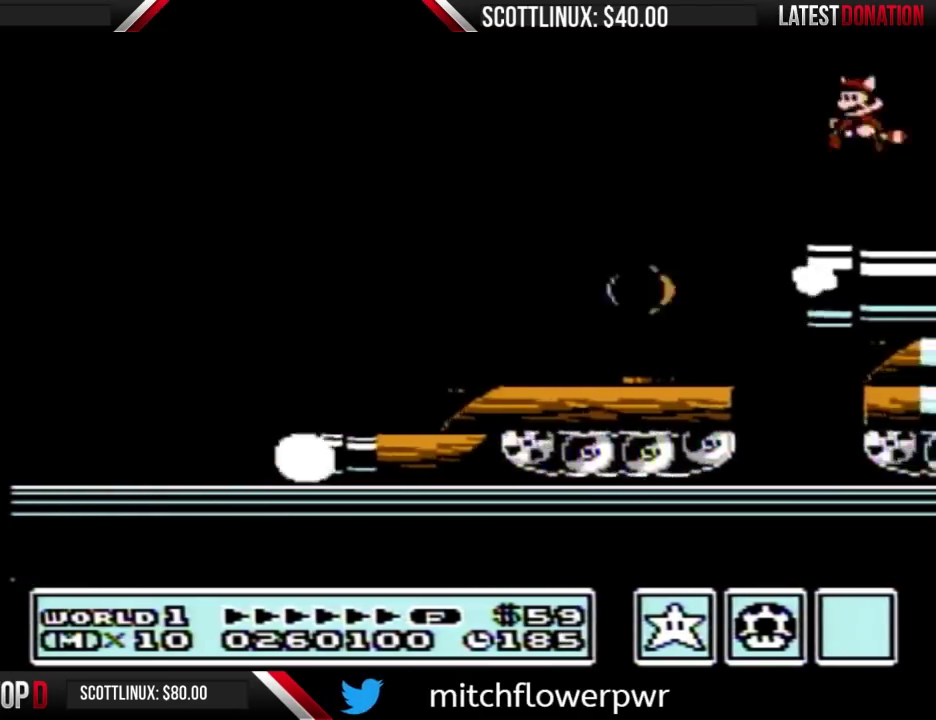
{"buttons": ["A", "B"], "events": [[33, "B", "down"], [100, "DPAD_RIGHT", "down"], [433, "A", "down"], [433, "DPAD_RIGHT", "up"]]}
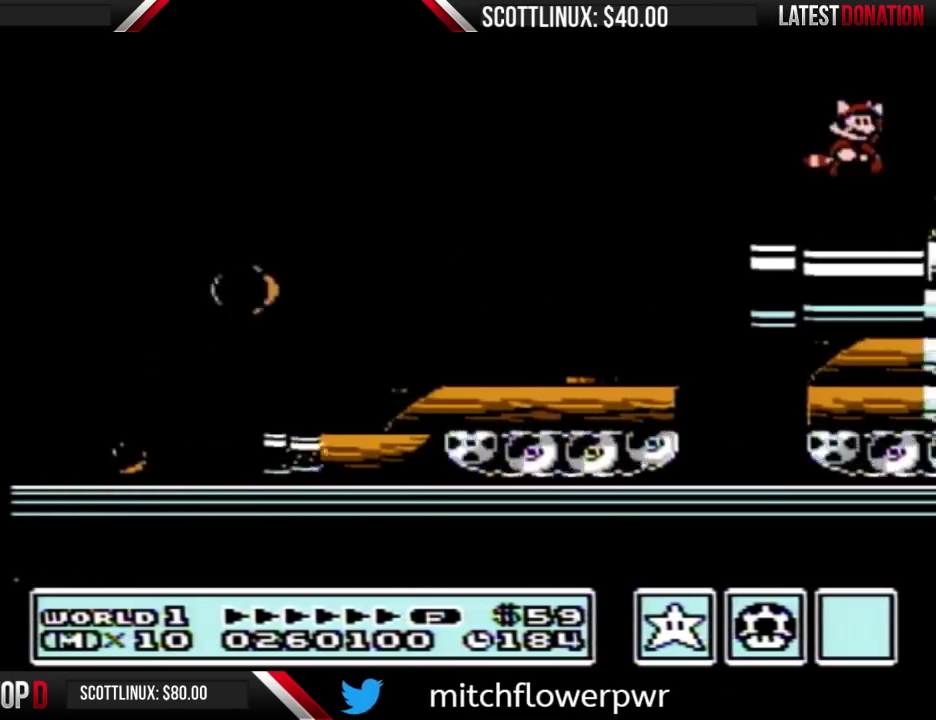
{"buttons": ["DPAD_RIGHT"], "events": [[100, "DPAD_RIGHT", "down"], [200, "A", "up"], [233, "B", "up"]]}
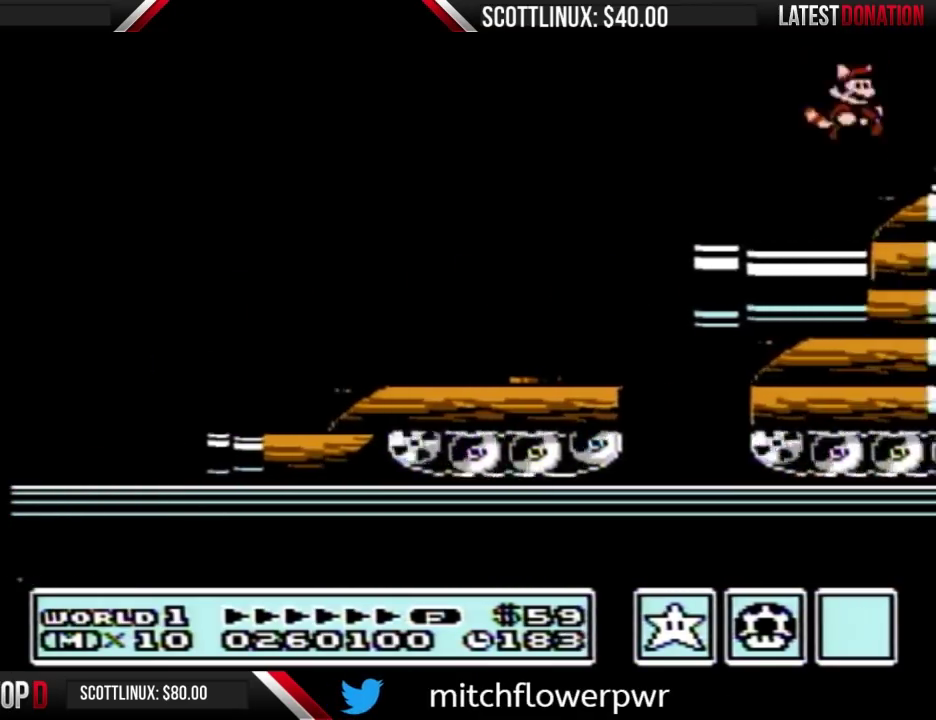
{"buttons": ["DPAD_RIGHT"], "events": [[133, "B", "down"], [267, "A", "down"], [467, "A", "up"], [500, "B", "up"]]}
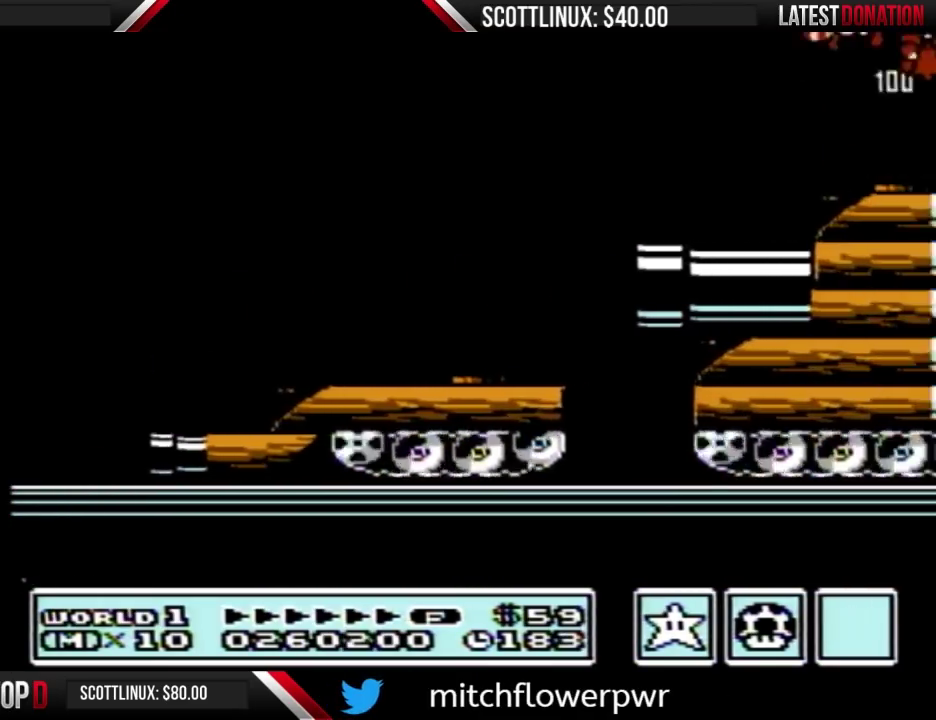
{"buttons": ["B", "DPAD_RIGHT"], "events": [[100, "B", "down"], [367, "B", "up"], [433, "B", "down"]]}
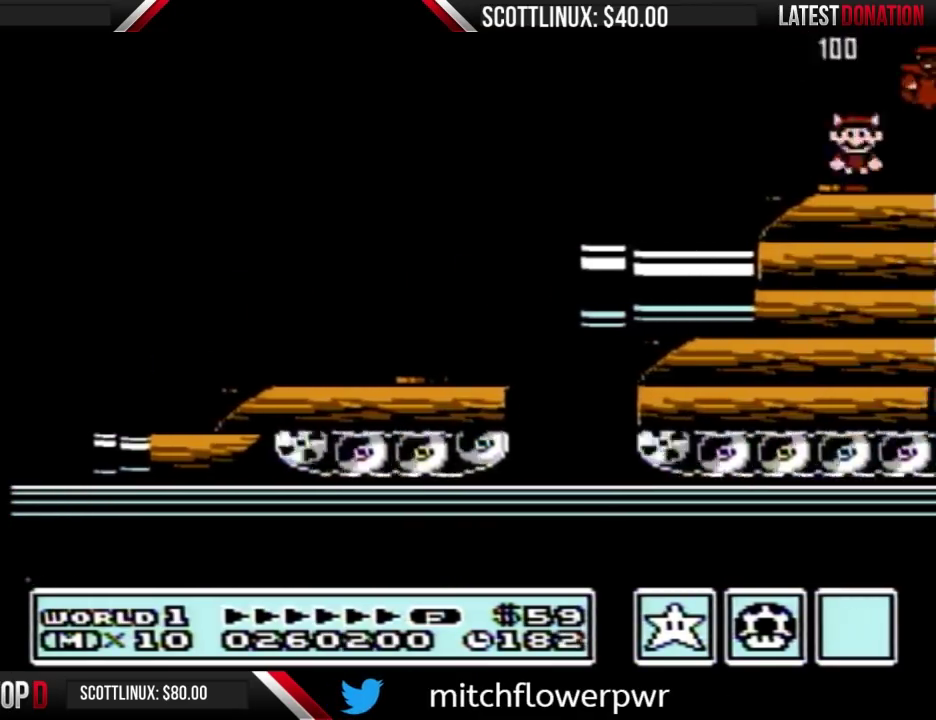
{"buttons": ["A", "B"], "events": [[200, "DPAD_DOWN", "down"], [200, "DPAD_RIGHT", "up"], [233, "A", "down"], [300, "DPAD_DOWN", "up"]]}
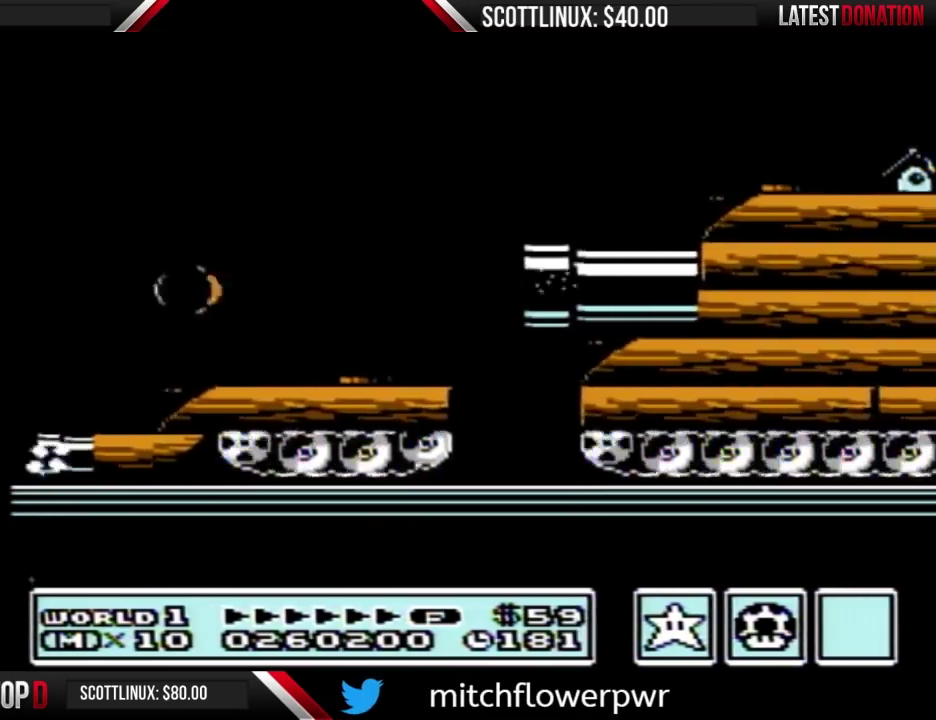
{"buttons": ["A", "B", "DPAD_RIGHT"], "events": [[67, "DPAD_RIGHT", "down"], [200, "A", "up"], [300, "A", "down"], [400, "A", "up"], [467, "A", "down"]]}
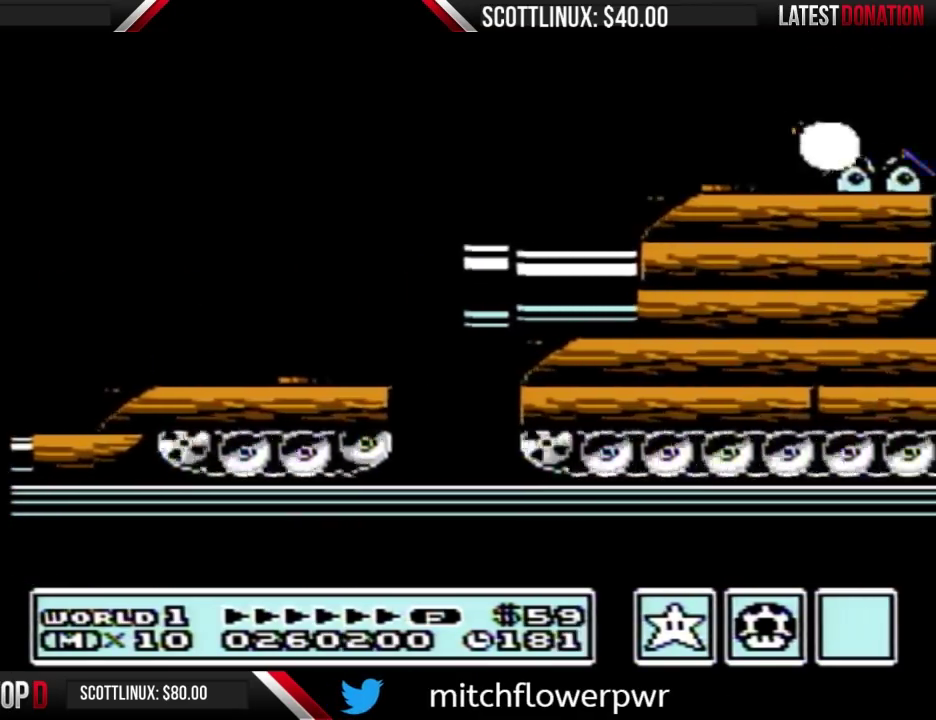
{"buttons": ["B", "DPAD_RIGHT"], "events": [[33, "A", "up"], [100, "A", "down"], [200, "A", "up"], [233, "B", "up"], [367, "B", "down"]]}
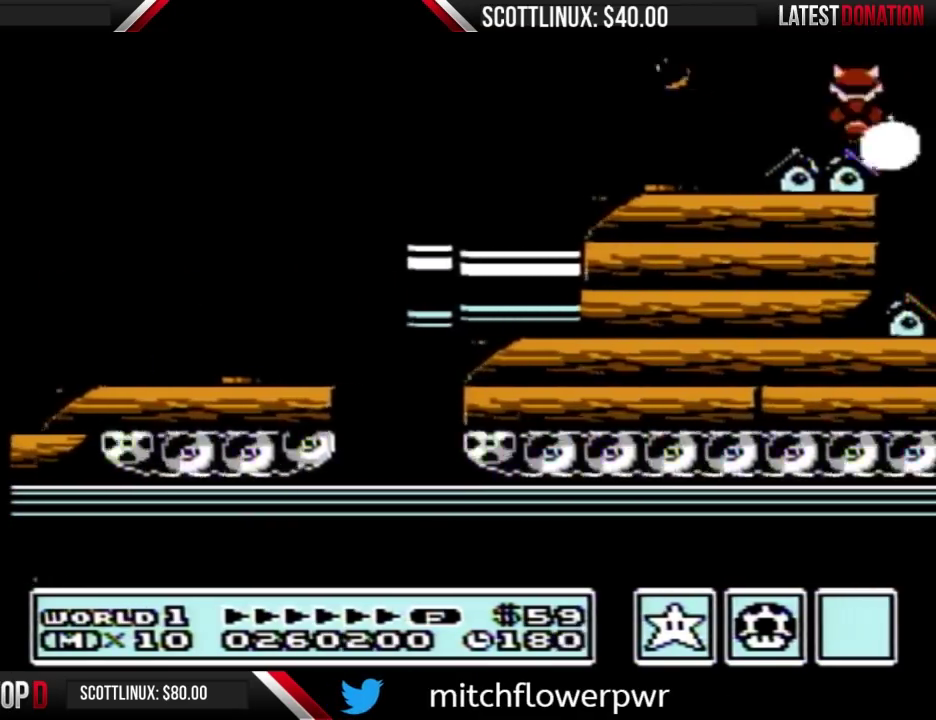
{"buttons": ["DPAD_RIGHT"], "events": [[467, "B", "up"]]}
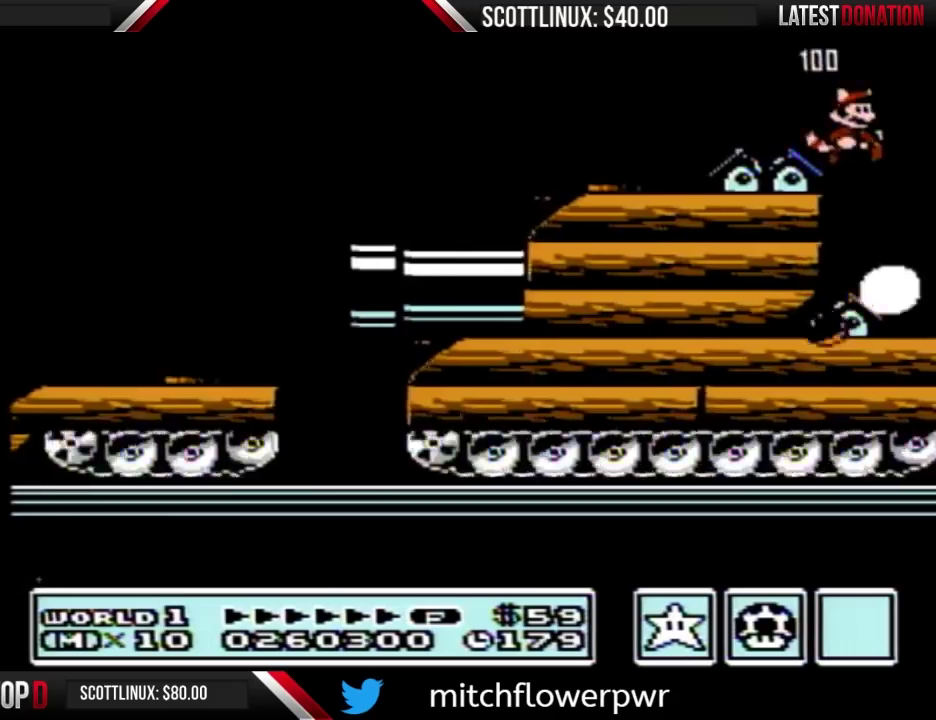
{"buttons": ["DPAD_RIGHT"], "events": [[100, "DPAD_RIGHT", "up"], [167, "B", "down"], [200, "DPAD_LEFT", "down"], [367, "DPAD_LEFT", "up"], [467, "B", "up"], [500, "DPAD_RIGHT", "down"]]}
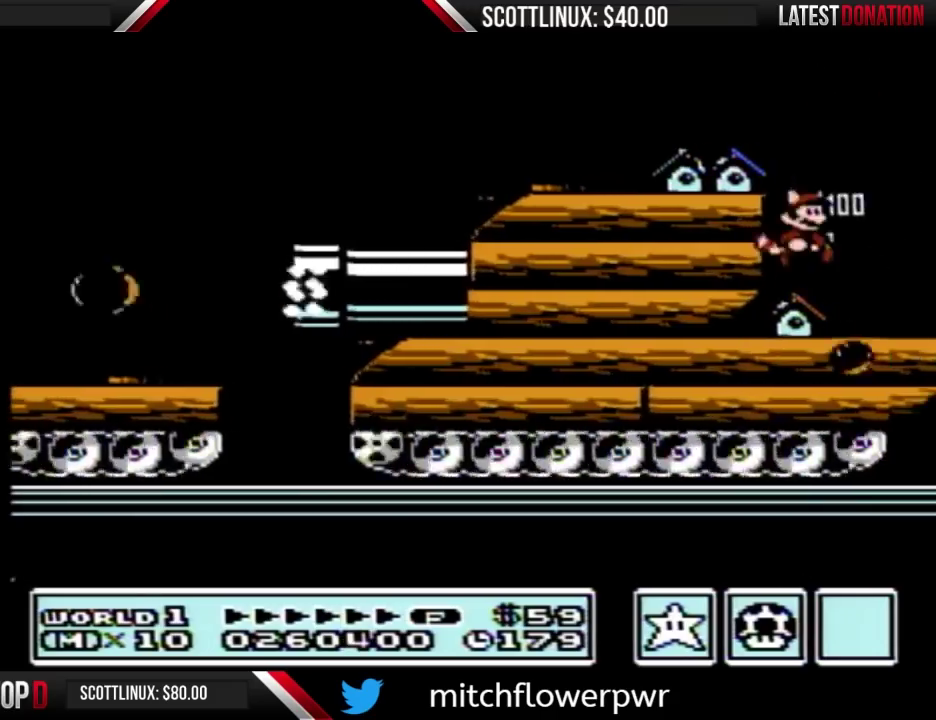
{"buttons": ["B"], "events": [[33, "DPAD_RIGHT", "up"], [67, "B", "down"]]}
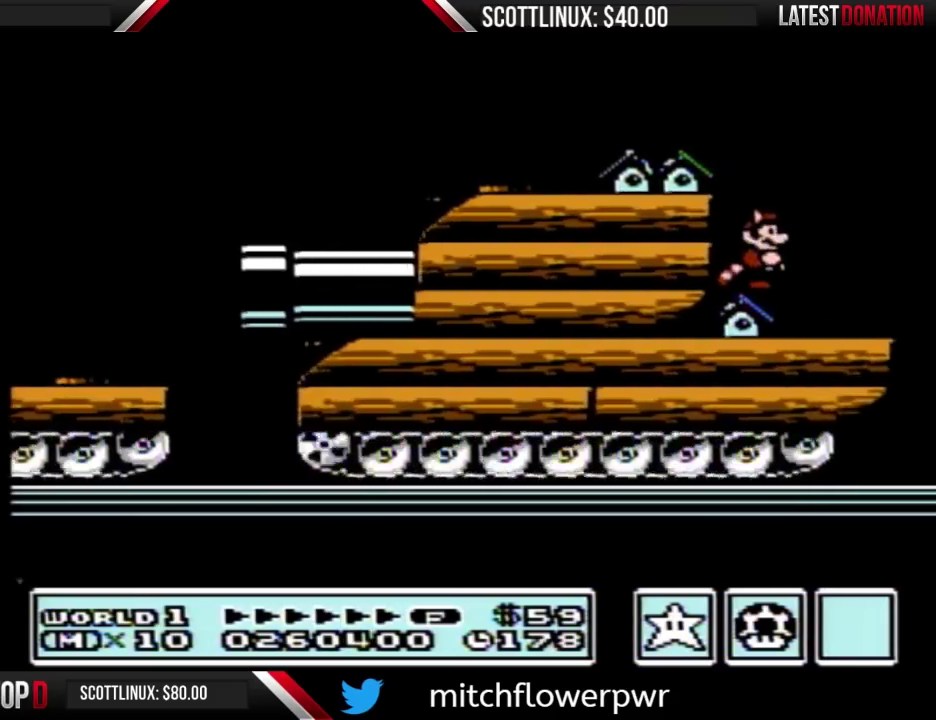
{"buttons": ["B"], "events": [[133, "DPAD_DOWN", "down"], [233, "DPAD_DOWN", "up"], [300, "DPAD_DOWN", "down"], [433, "DPAD_DOWN", "up"]]}
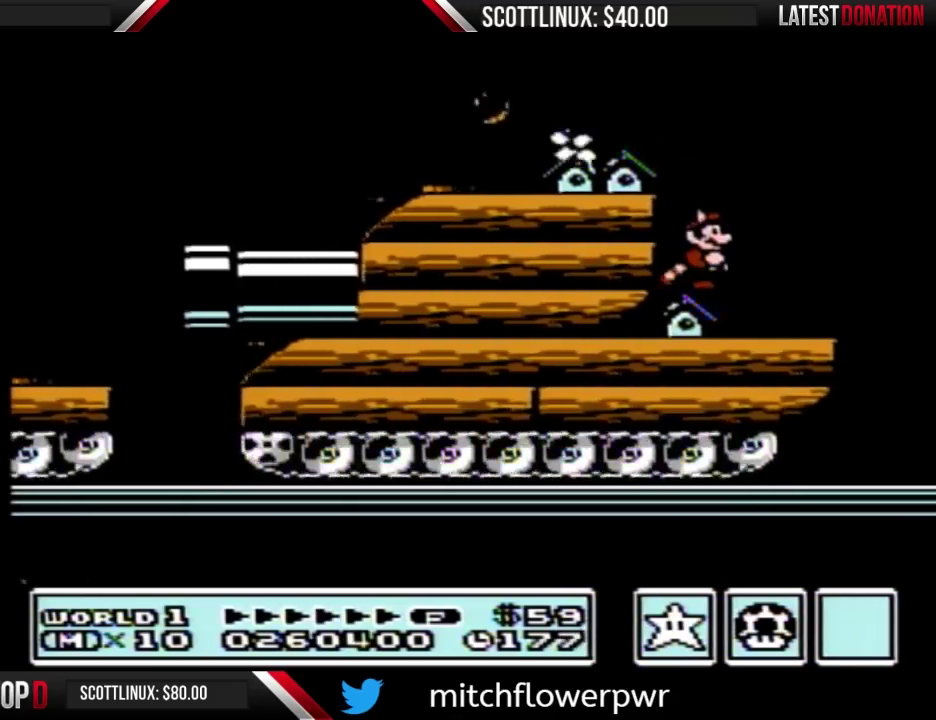
{"buttons": ["B"], "events": []}
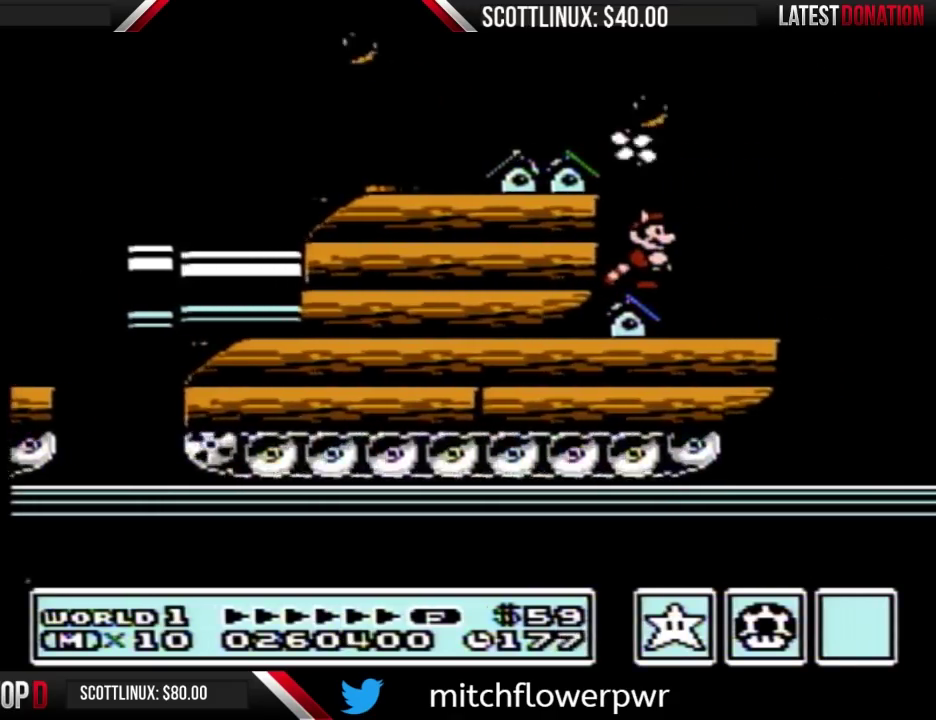
{"buttons": ["B"], "events": []}
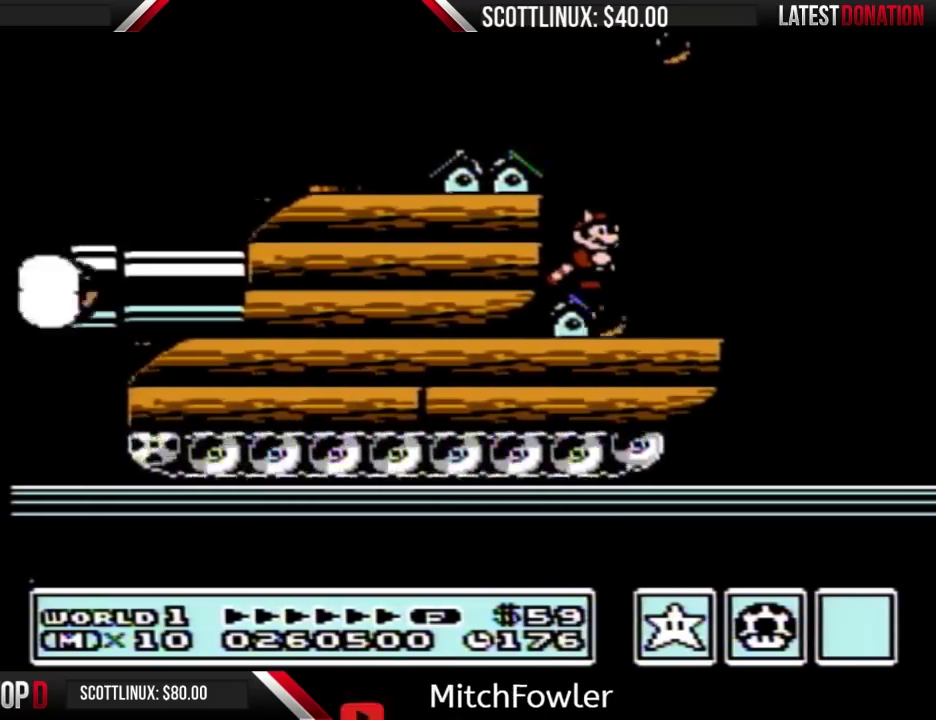
{"buttons": ["B", "DPAD_RIGHT"], "events": [[100, "DPAD_RIGHT", "down"], [133, "B", "up"], [233, "B", "down"], [267, "DPAD_RIGHT", "up"], [400, "DPAD_RIGHT", "down"]]}